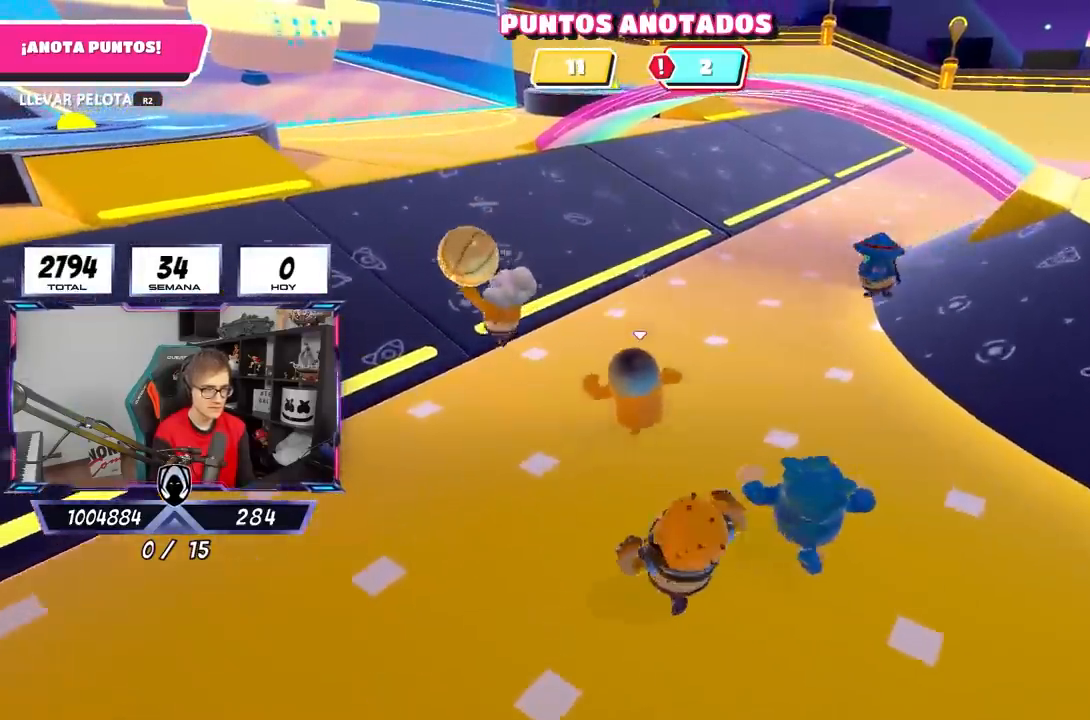
Gameplay with a controller (PlayStation layout); each line is a JSON object with the inputs held at the frame after it. "events" lists button and stick changes between this image and that frame as [ms after this image, input, new state], when the widget could be followed in between. Not read: R3.
{"buttons": [], "left_stick": "up-left", "right_stick": "down-left", "events": [[150, "left_stick", "up-left"], [500, "right_stick", "down-left"]]}
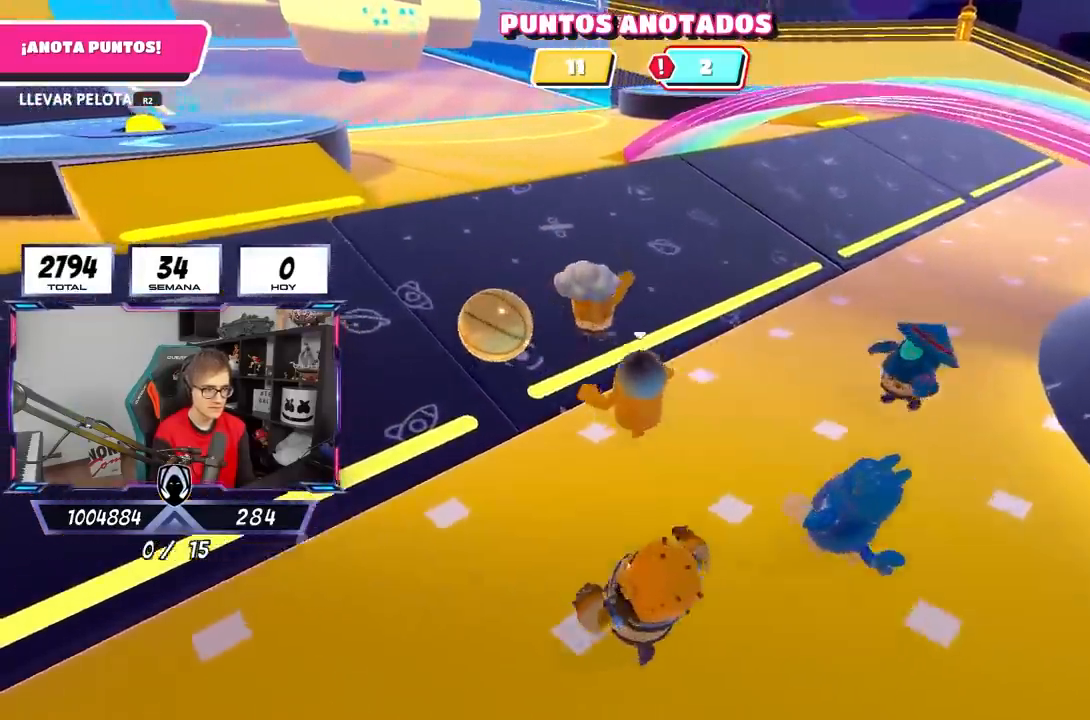
{"buttons": ["CROSS", "R2", "L3"], "left_stick": "down-left", "right_stick": "center", "events": [[83, "left_stick", "left"], [150, "right_stick", "left"], [167, "R2", "down"], [217, "left_stick", "down-left"], [383, "right_stick", "center"], [450, "CROSS", "down"], [483, "L3", "down"]]}
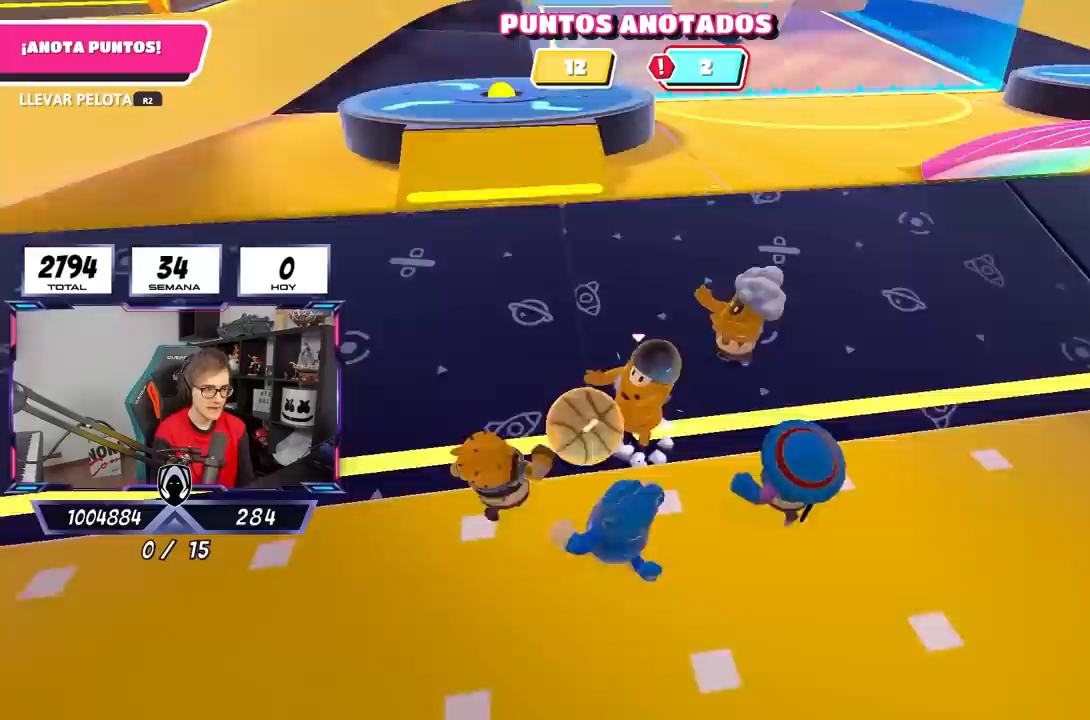
{"buttons": ["R2"], "left_stick": "down-left", "right_stick": "left", "events": [[117, "CROSS", "up"], [150, "right_stick", "down-left"], [217, "right_stick", "left"], [417, "L3", "up"]]}
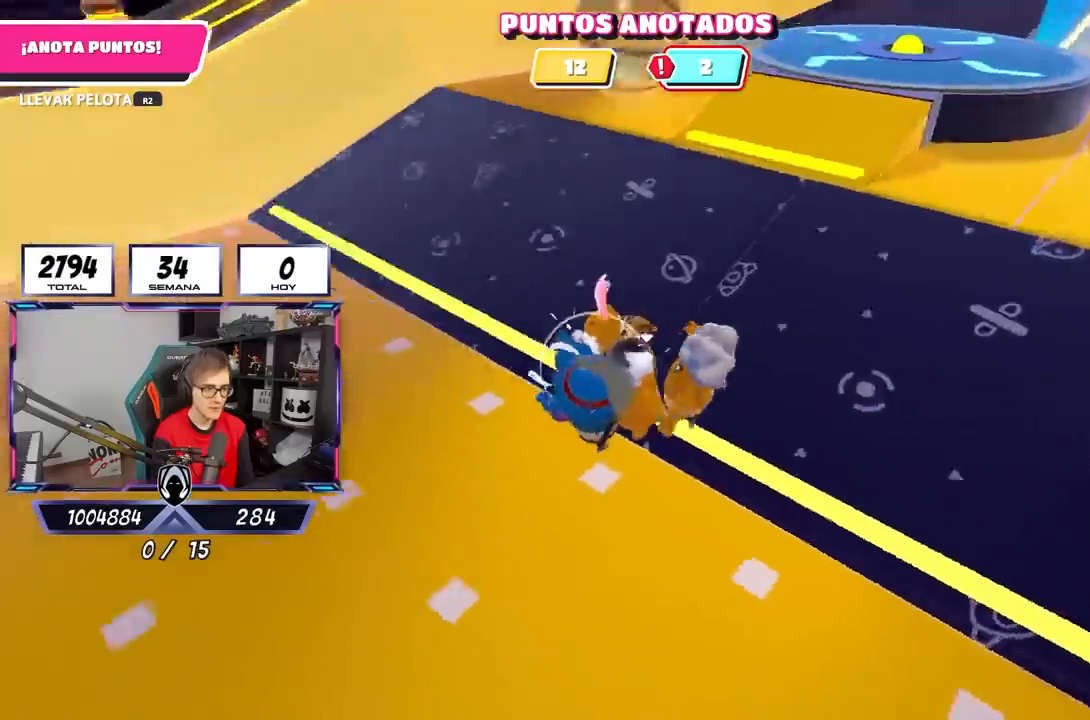
{"buttons": [], "left_stick": "right", "right_stick": "up-right", "events": [[83, "R2", "up"], [117, "left_stick", "up-left"], [150, "right_stick", "center"], [183, "left_stick", "up-right"], [283, "left_stick", "right"], [383, "right_stick", "up-right"]]}
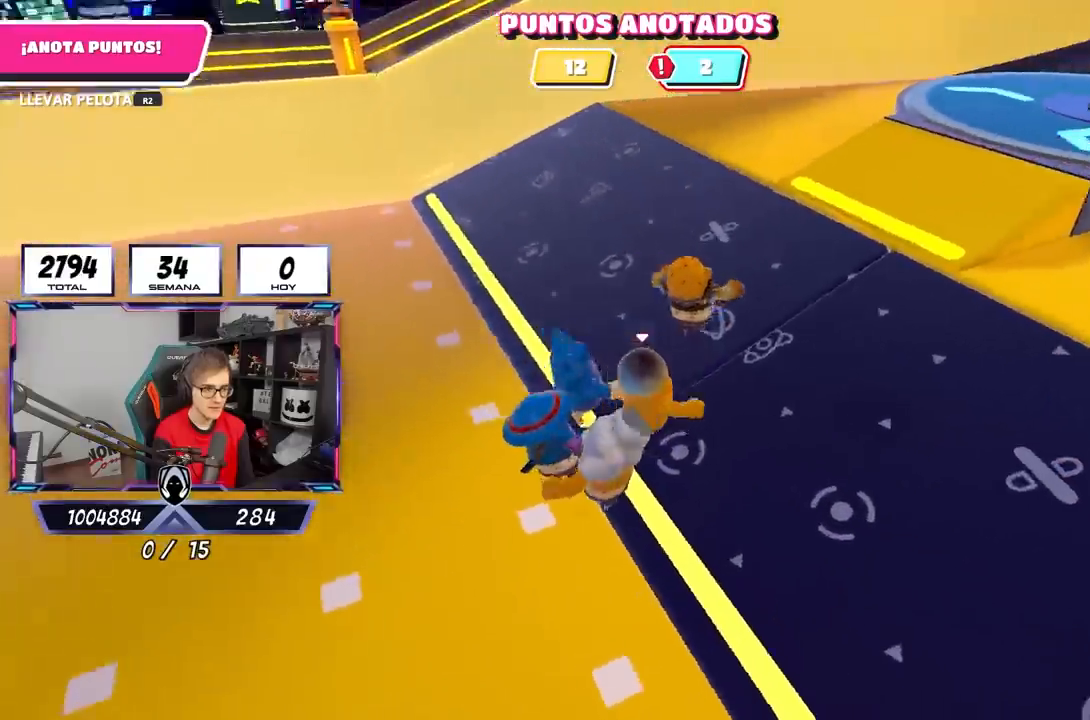
{"buttons": [], "left_stick": "right", "right_stick": "center", "events": [[50, "right_stick", "center"], [150, "right_stick", "left"], [317, "right_stick", "center"]]}
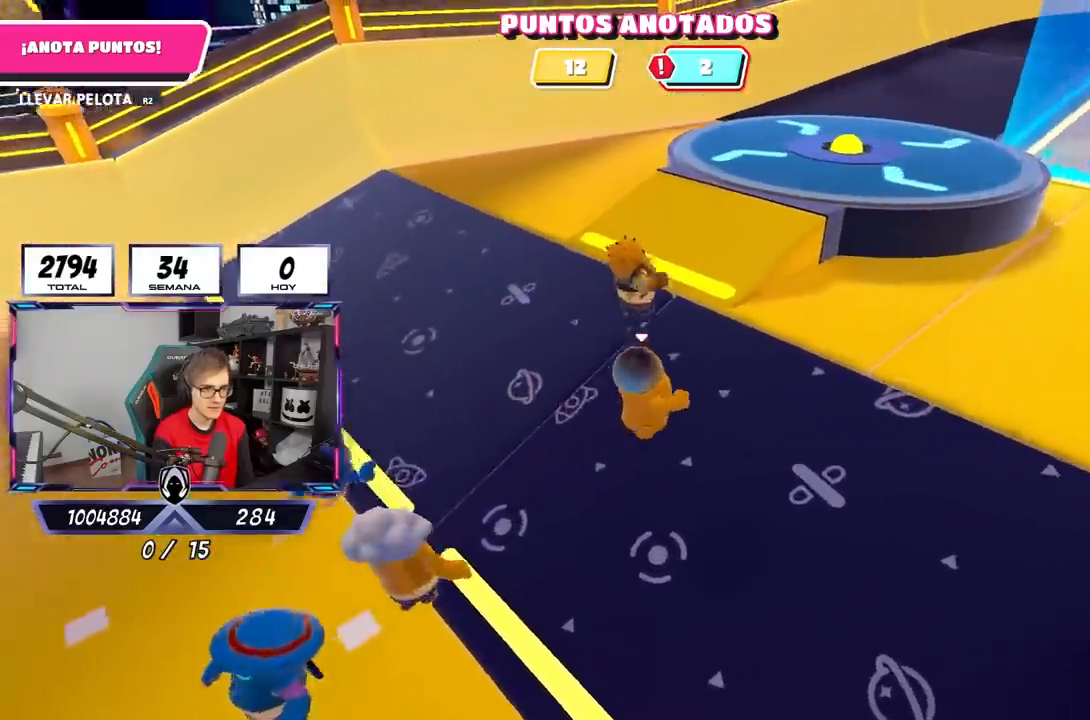
{"buttons": [], "left_stick": "right", "right_stick": "left", "events": [[50, "right_stick", "left"]]}
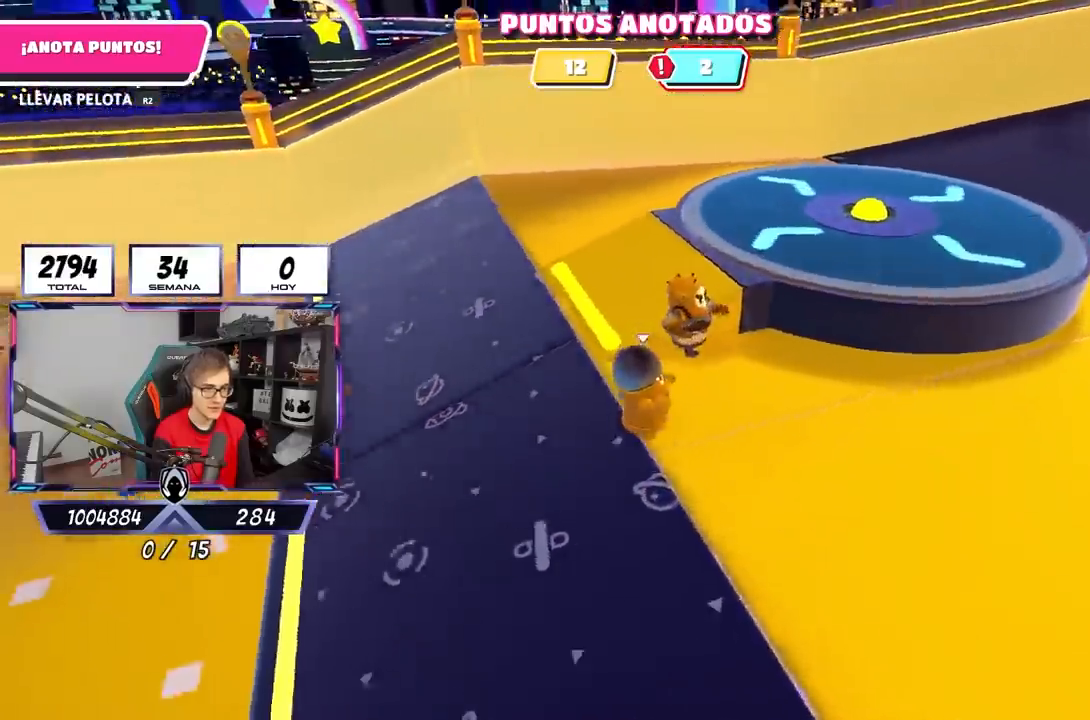
{"buttons": [], "left_stick": "right", "right_stick": "left", "events": []}
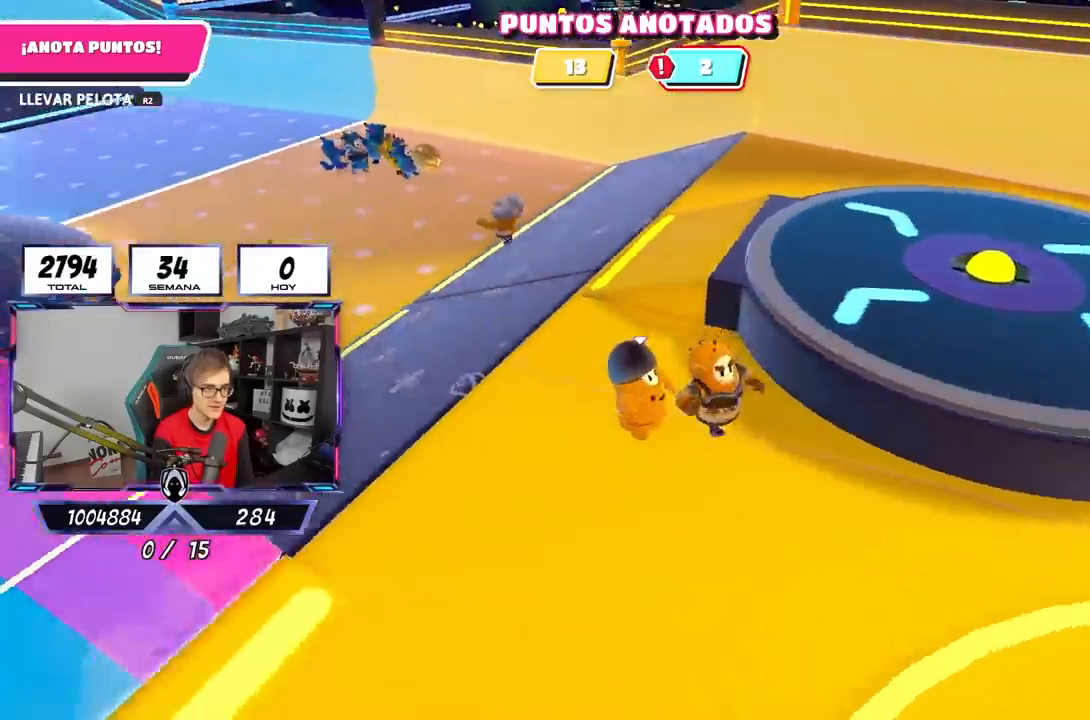
{"buttons": [], "left_stick": "down", "right_stick": "up-left", "events": [[67, "left_stick", "down-right"], [200, "left_stick", "down"], [483, "right_stick", "up-left"]]}
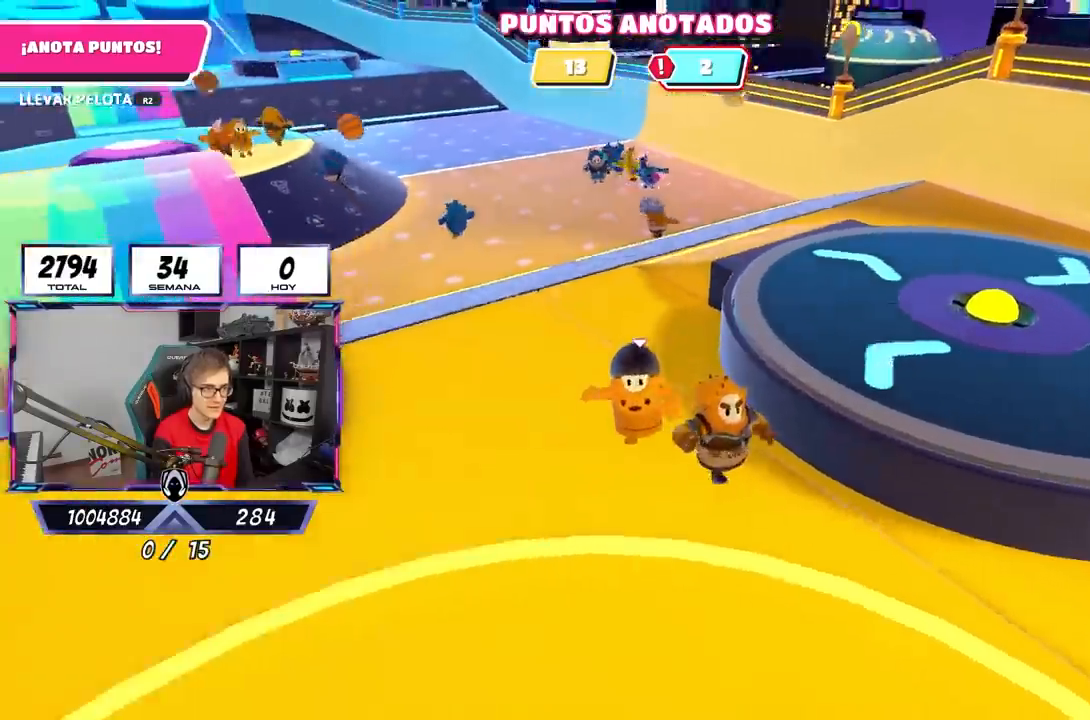
{"buttons": [], "left_stick": "up", "right_stick": "up-left", "events": [[150, "right_stick", "center"], [183, "left_stick", "right"], [300, "right_stick", "left"], [350, "right_stick", "up-left"], [450, "left_stick", "up"]]}
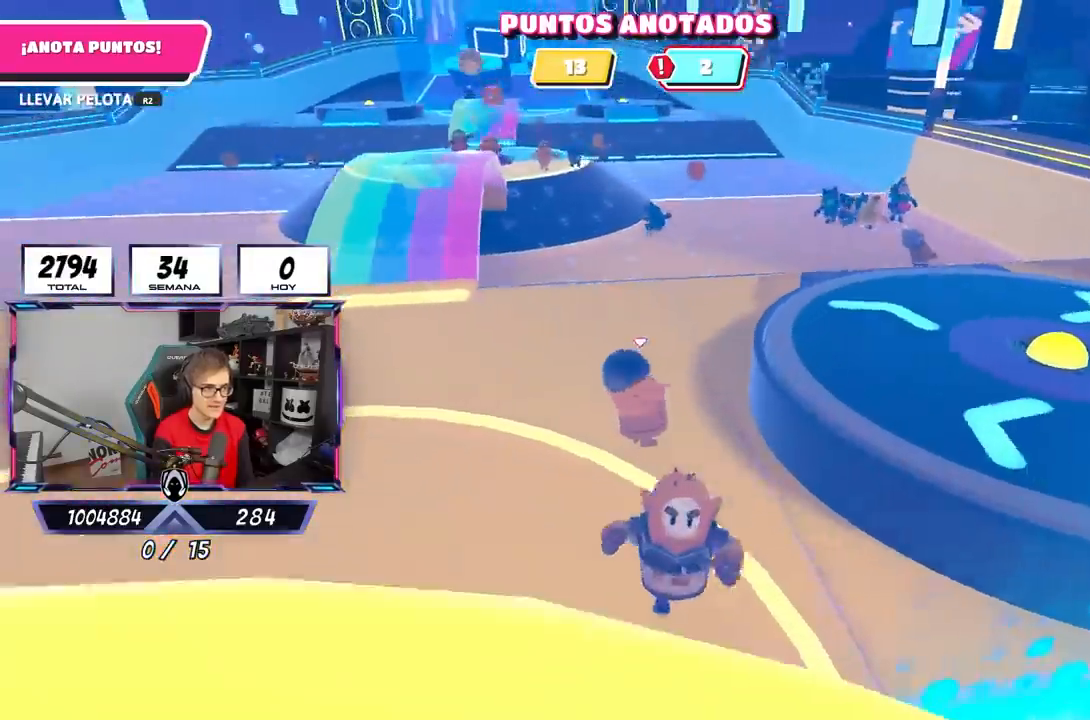
{"buttons": [], "left_stick": "up", "right_stick": "down", "events": [[17, "right_stick", "center"], [350, "right_stick", "down"]]}
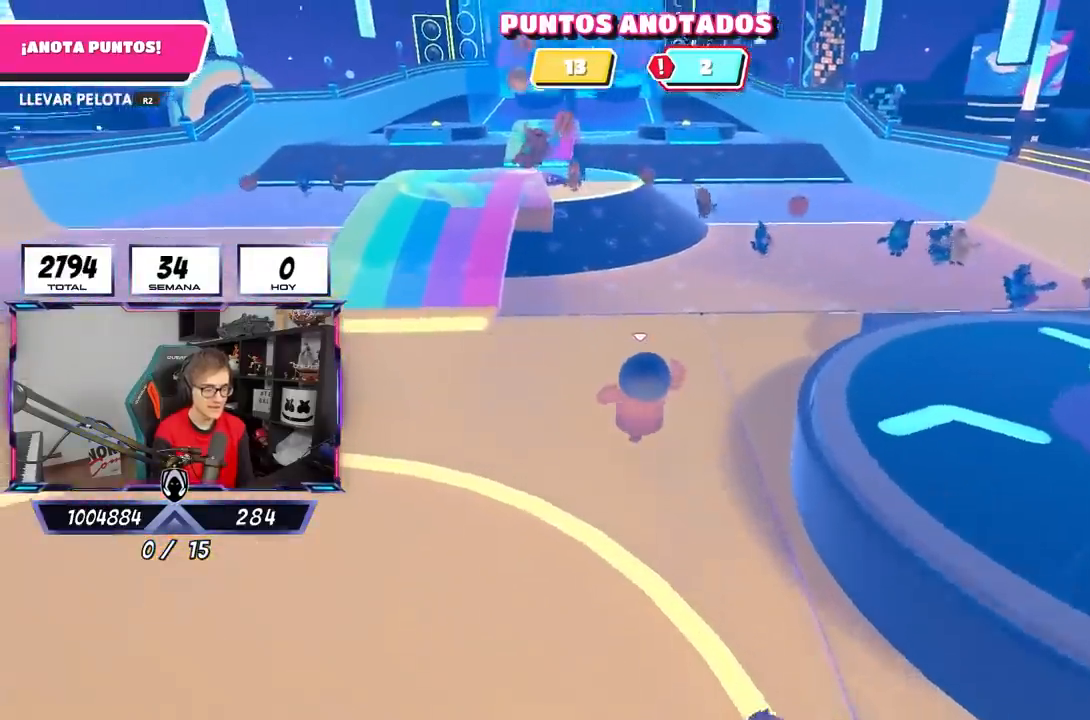
{"buttons": [], "left_stick": "up-left", "right_stick": "down-right", "events": [[17, "right_stick", "center"], [150, "right_stick", "right"], [267, "left_stick", "up-left"], [267, "right_stick", "center"], [417, "right_stick", "down-right"]]}
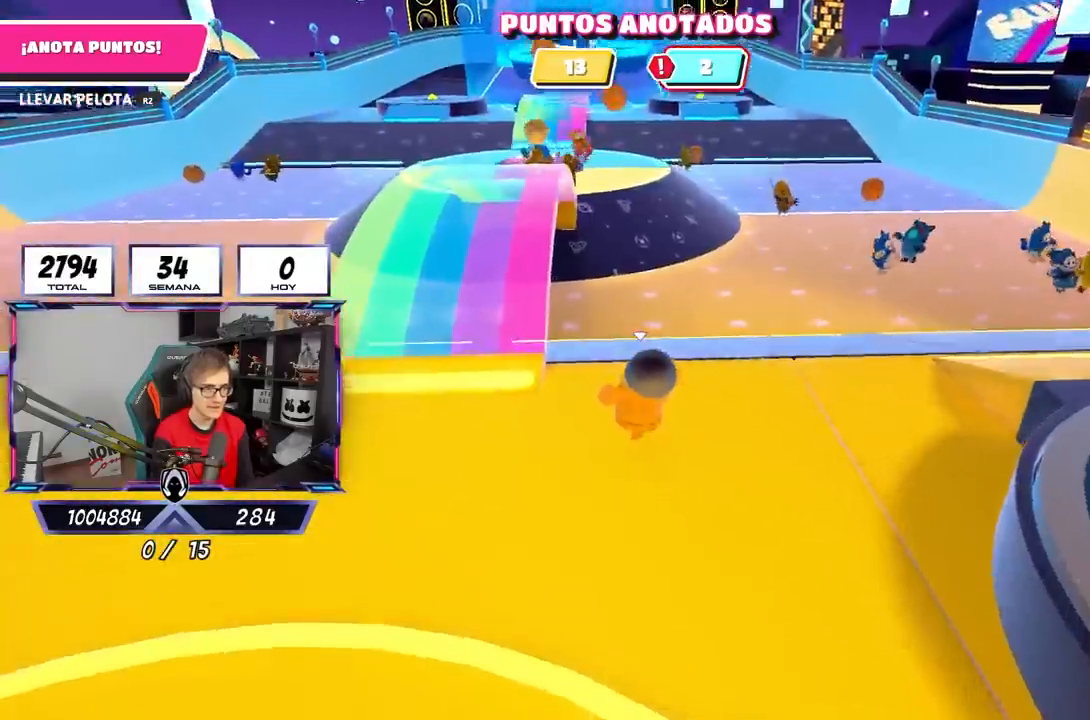
{"buttons": [], "left_stick": "up", "right_stick": "center", "events": [[33, "right_stick", "center"], [117, "left_stick", "up"], [283, "CROSS", "down"], [483, "CROSS", "up"]]}
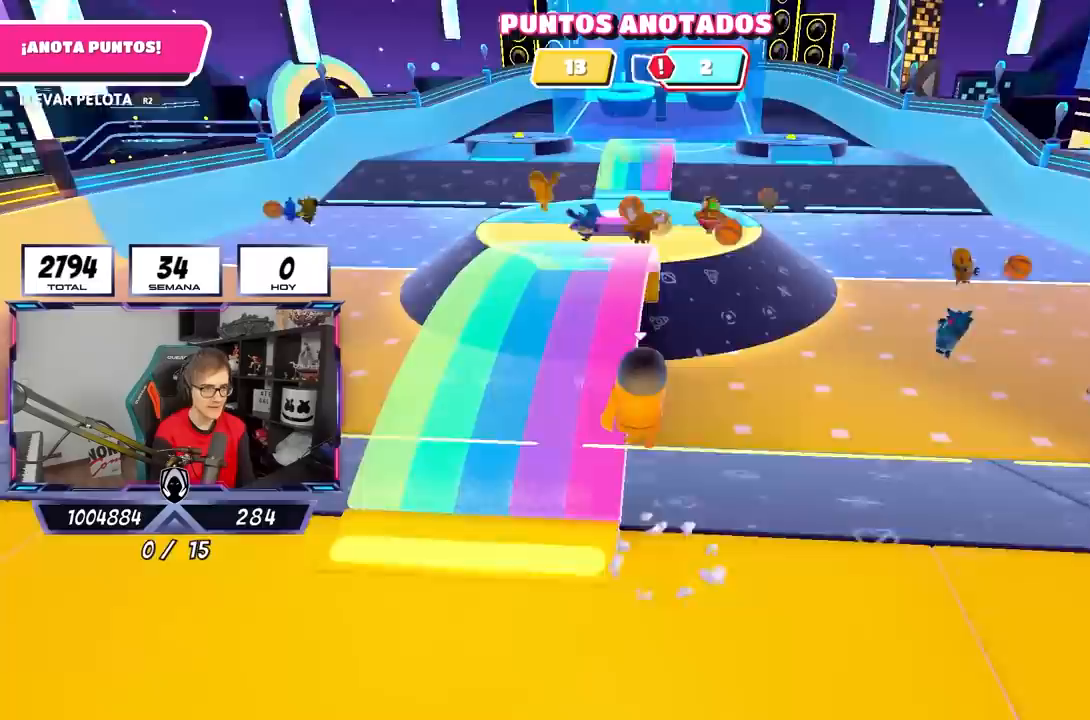
{"buttons": [], "left_stick": "up", "right_stick": "down-right", "events": [[317, "right_stick", "down-right"]]}
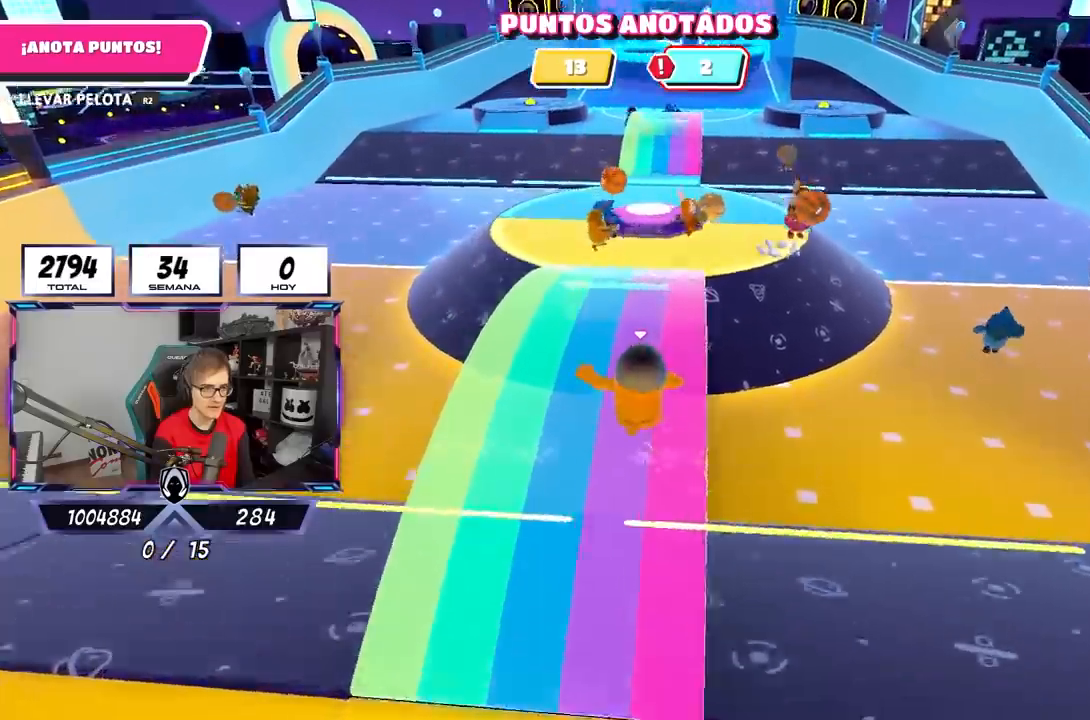
{"buttons": [], "left_stick": "up", "right_stick": "down-right", "events": []}
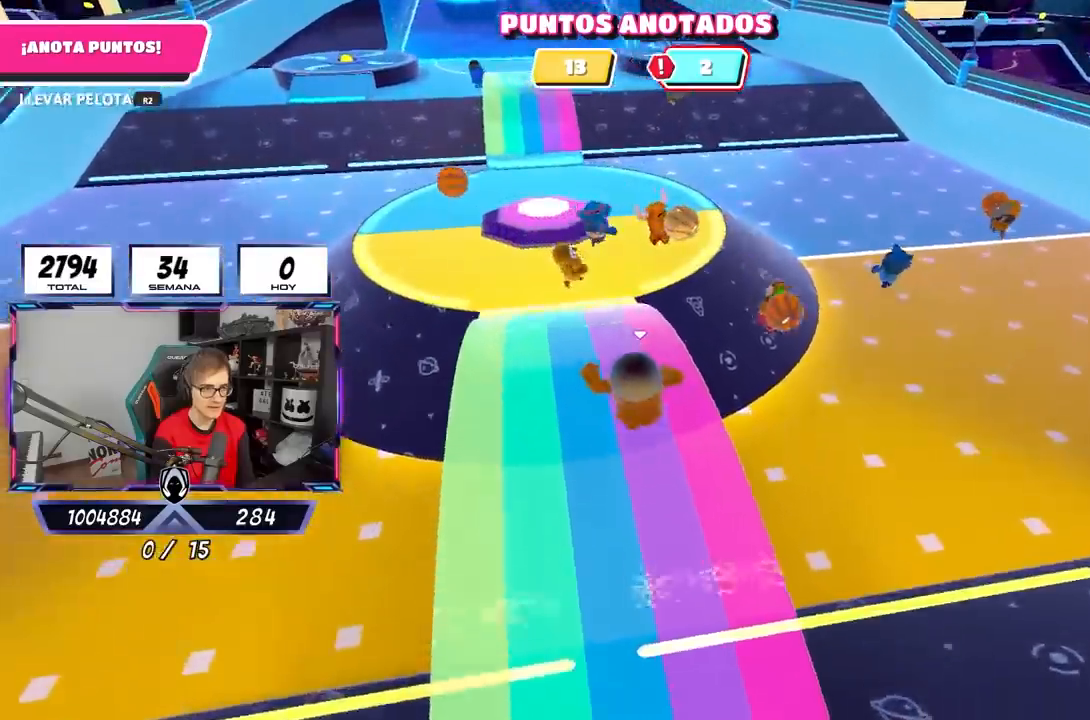
{"buttons": [], "left_stick": "right", "right_stick": "center", "events": [[317, "right_stick", "center"], [383, "left_stick", "right"]]}
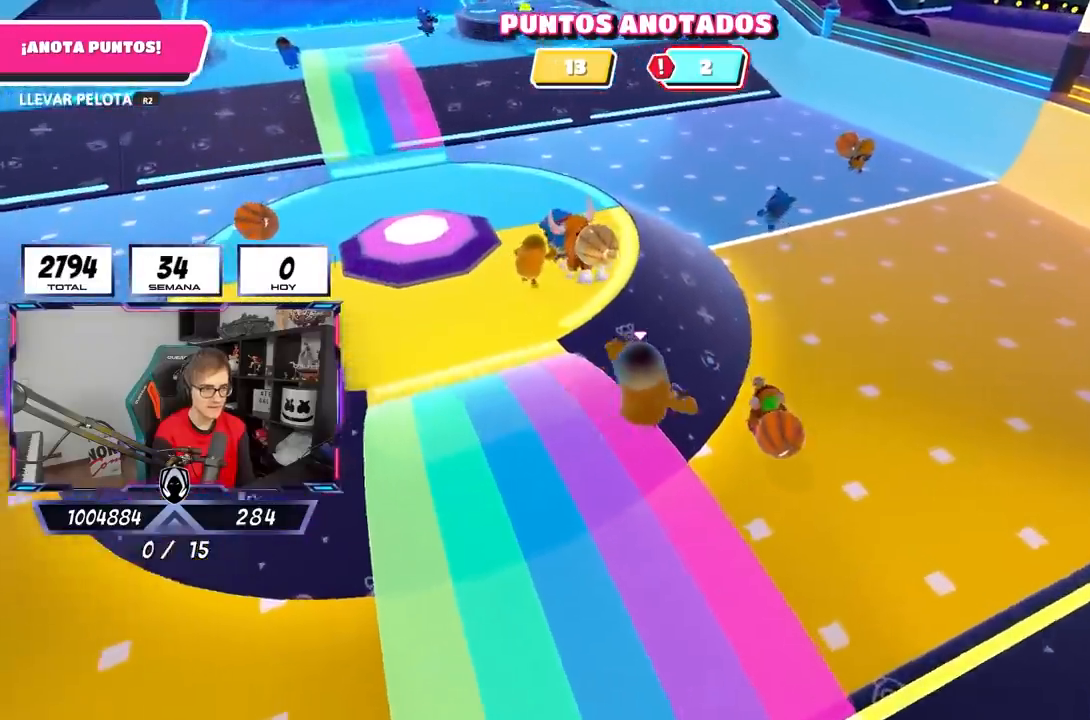
{"buttons": [], "left_stick": "right", "right_stick": "up-left", "events": [[117, "left_stick", "up-right"], [150, "right_stick", "left"], [217, "right_stick", "up-left"], [483, "left_stick", "right"]]}
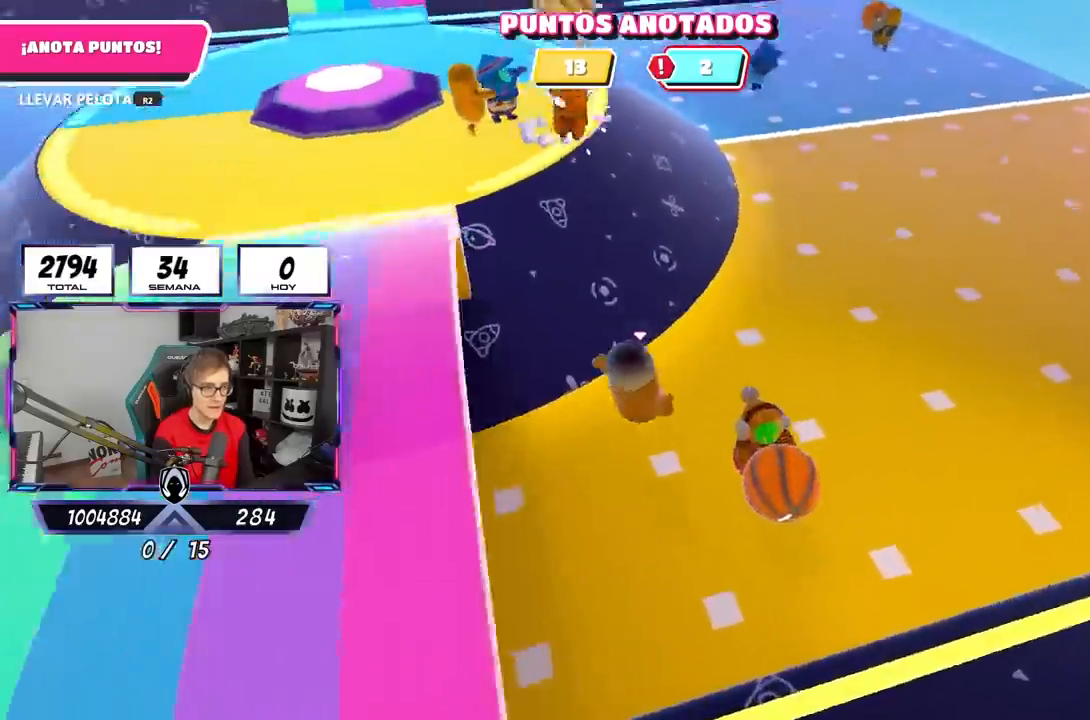
{"buttons": [], "left_stick": "up-right", "right_stick": "up-left", "events": [[450, "left_stick", "up-right"]]}
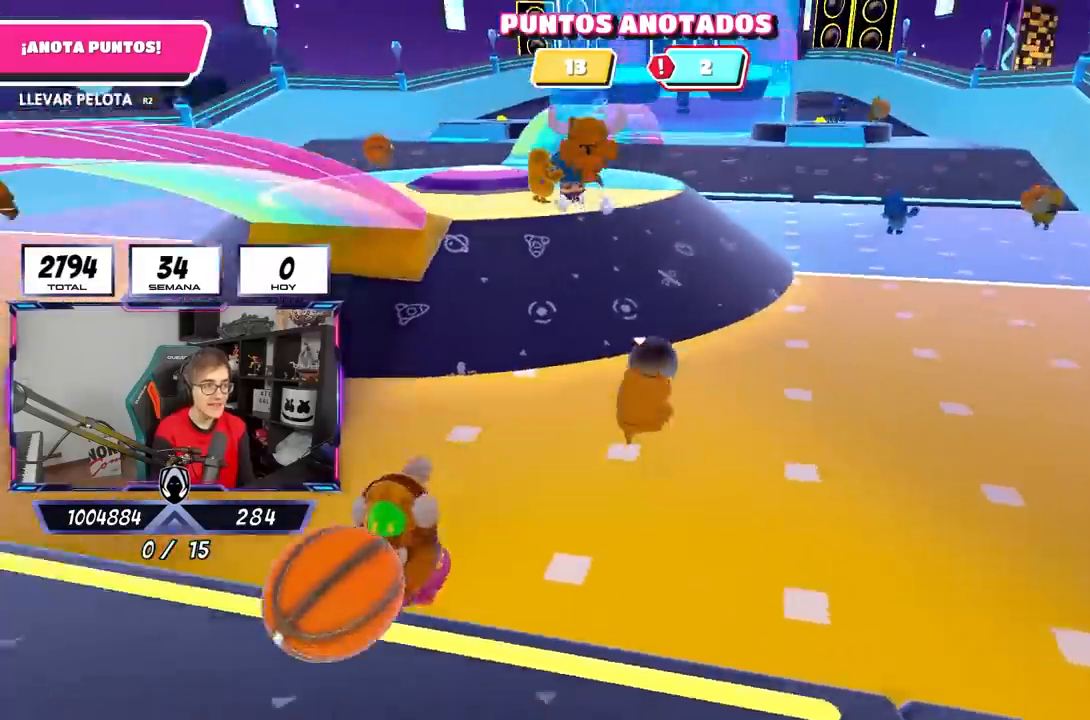
{"buttons": [], "left_stick": "right", "right_stick": "up-left", "events": [[150, "left_stick", "right"]]}
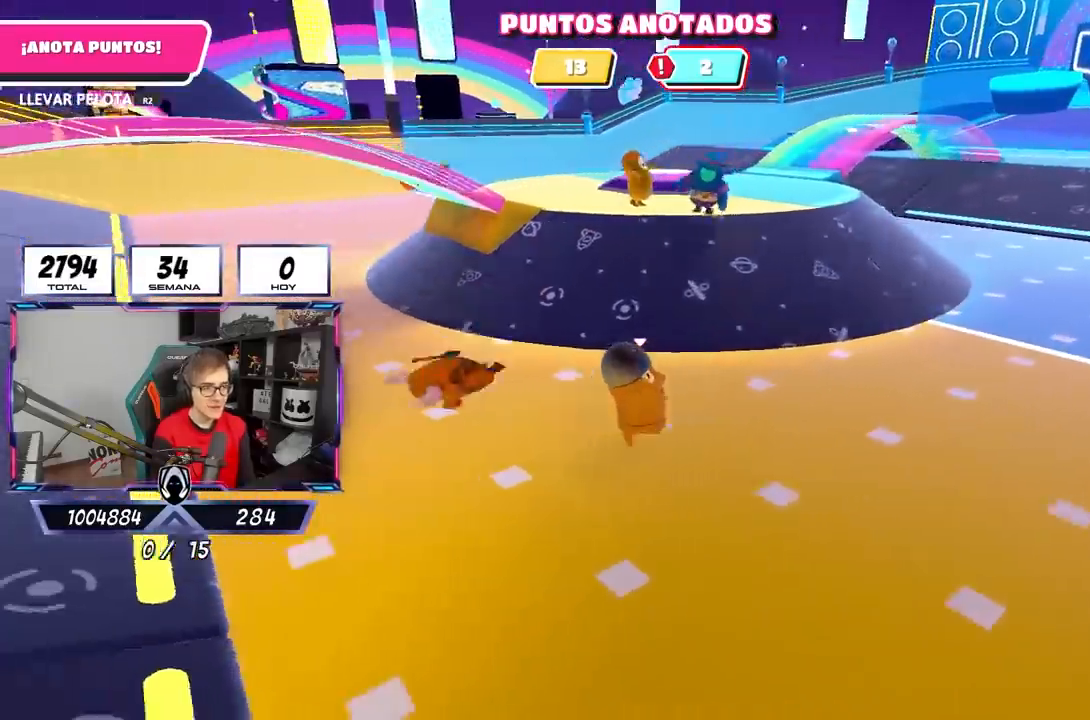
{"buttons": [], "left_stick": "down", "right_stick": "up-left", "events": [[150, "left_stick", "down-right"], [367, "left_stick", "down"]]}
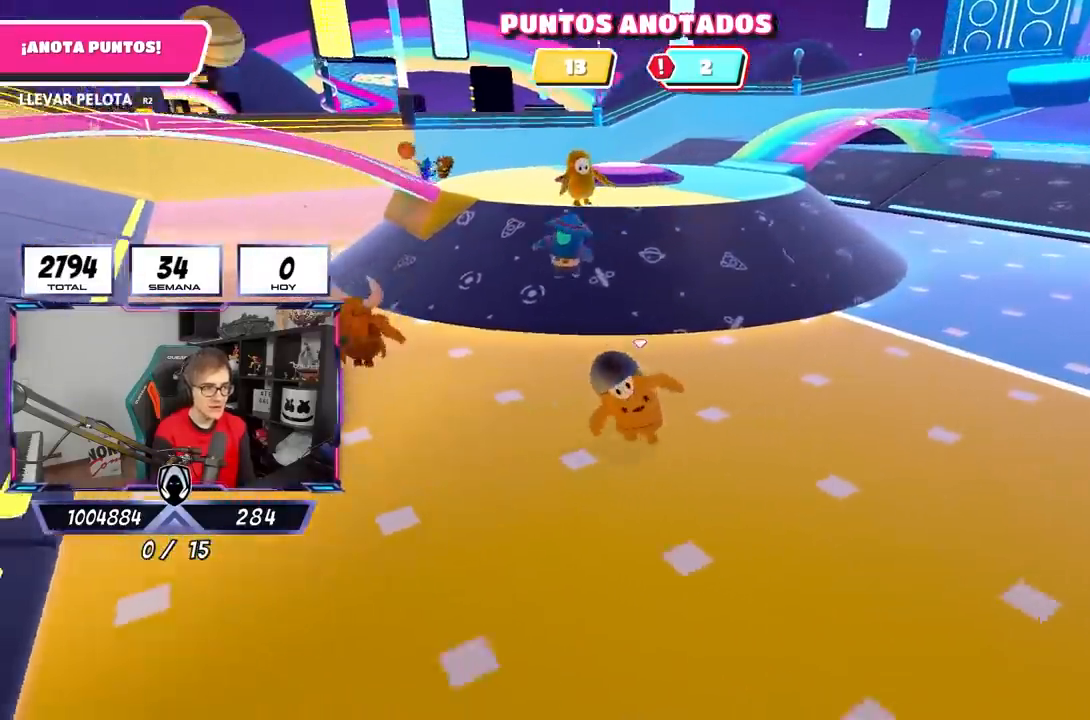
{"buttons": [], "left_stick": "up-left", "right_stick": "left", "events": [[50, "right_stick", "center"], [183, "left_stick", "down-left"], [283, "left_stick", "left"], [350, "right_stick", "left"], [500, "left_stick", "up-left"]]}
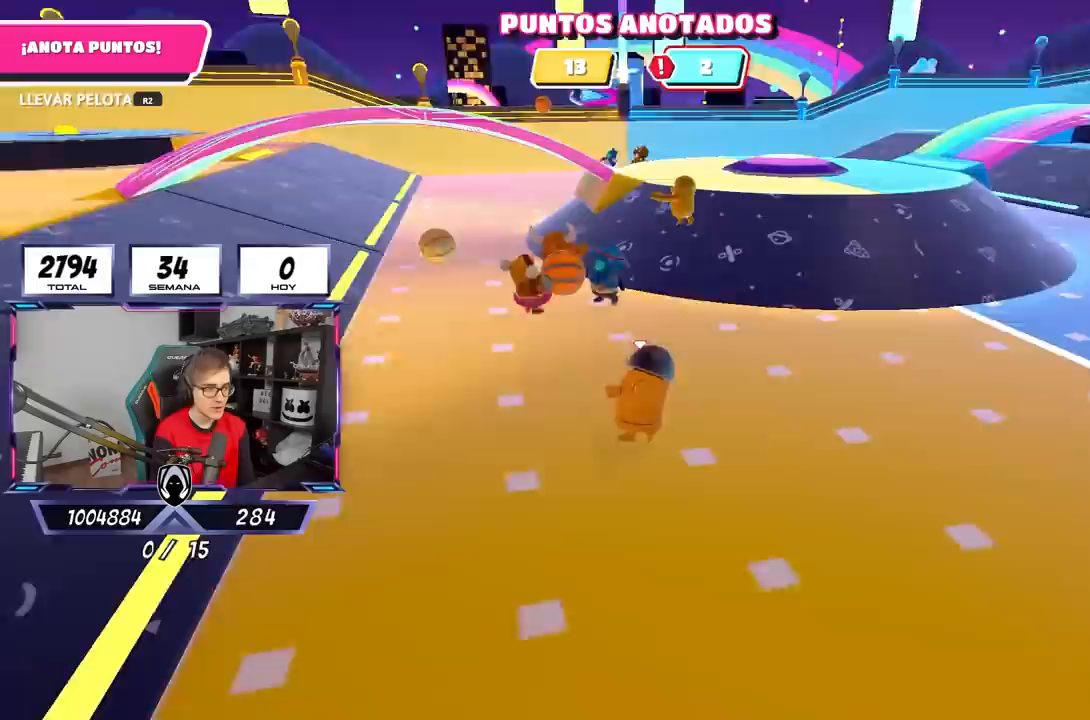
{"buttons": [], "left_stick": "up", "right_stick": "down", "events": [[150, "right_stick", "center"], [267, "left_stick", "up"], [500, "right_stick", "down"]]}
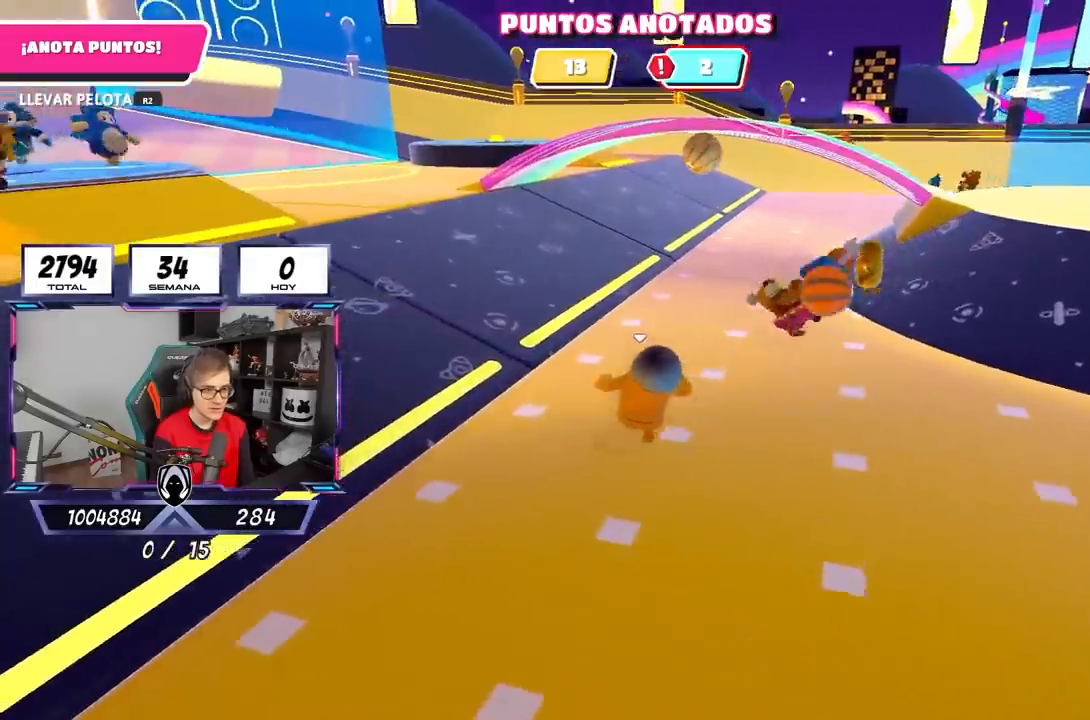
{"buttons": [], "left_stick": "up", "right_stick": "center", "events": [[183, "right_stick", "center"]]}
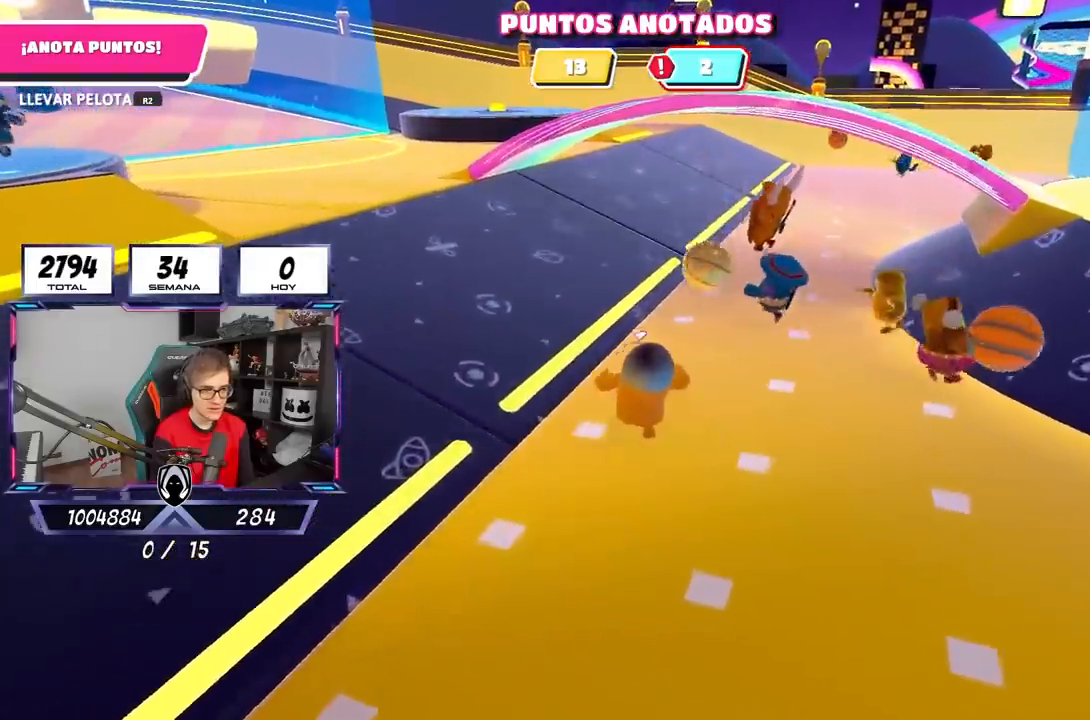
{"buttons": [], "left_stick": "up-left", "right_stick": "center", "events": [[450, "left_stick", "up-left"]]}
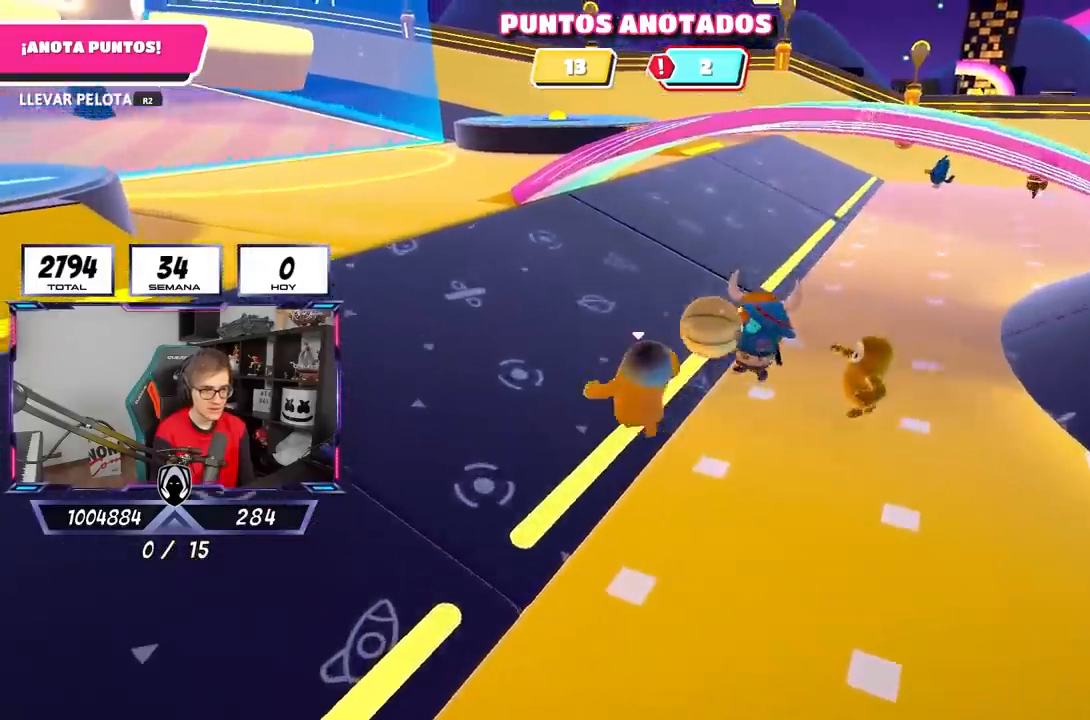
{"buttons": [], "left_stick": "right", "right_stick": "down", "events": [[317, "right_stick", "down"], [417, "left_stick", "up-right"], [483, "left_stick", "right"]]}
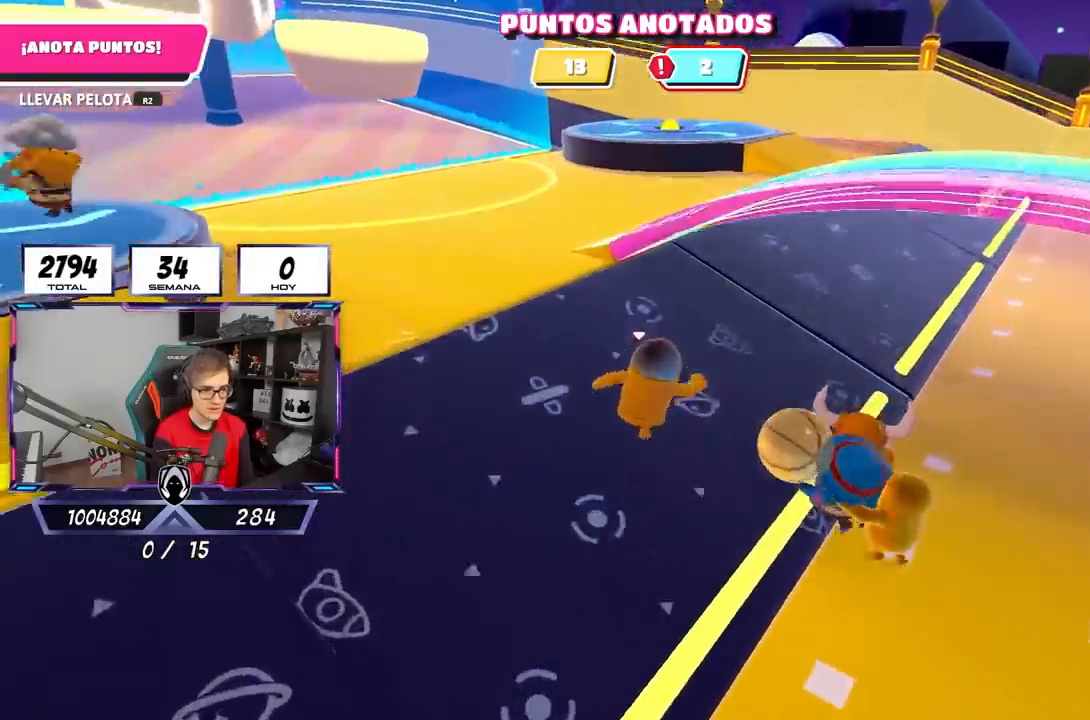
{"buttons": [], "left_stick": "left", "right_stick": "center", "events": [[83, "left_stick", "down-right"], [117, "R2", "down"], [233, "right_stick", "center"], [317, "left_stick", "down-left"], [400, "left_stick", "left"], [417, "R2", "up"]]}
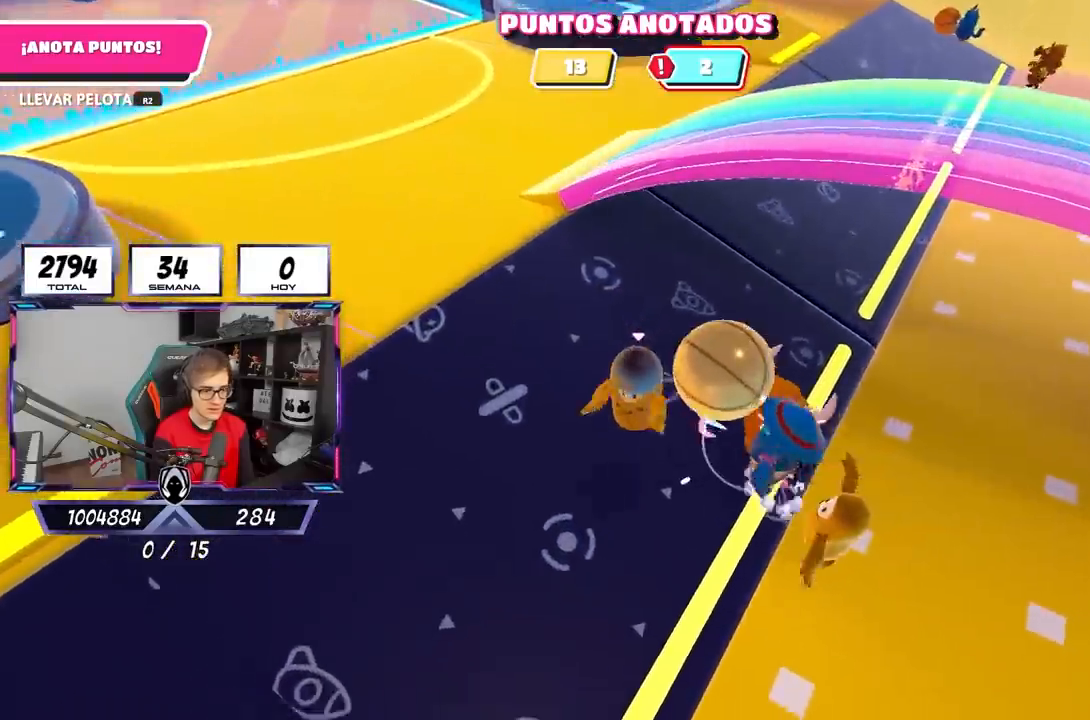
{"buttons": [], "left_stick": "down-left", "right_stick": "down-right", "events": [[250, "left_stick", "down-left"], [417, "right_stick", "down-right"]]}
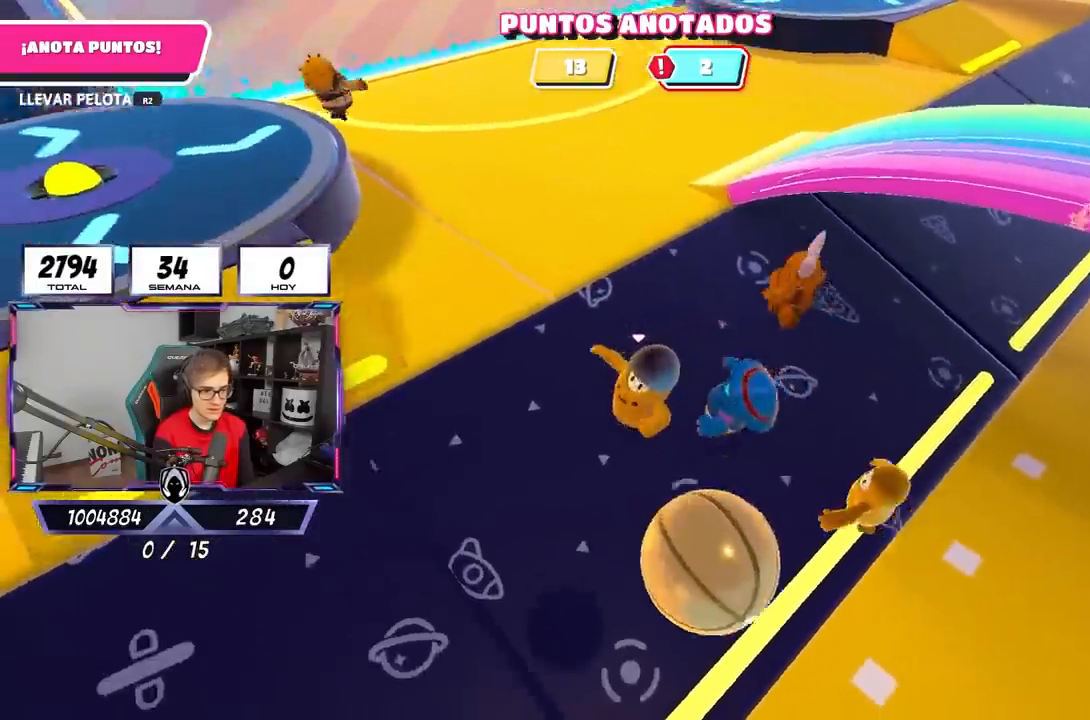
{"buttons": [], "left_stick": "right", "right_stick": "down-right", "events": [[50, "left_stick", "down"], [233, "left_stick", "down-right"], [467, "left_stick", "right"]]}
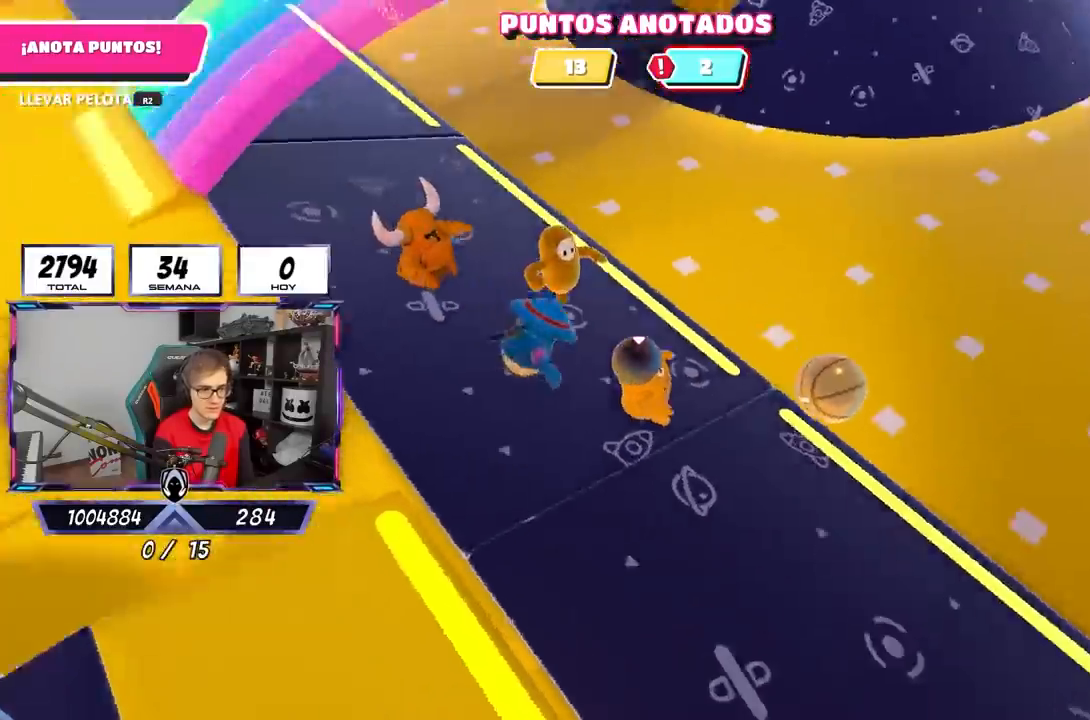
{"buttons": [], "left_stick": "up-right", "right_stick": "center", "events": [[150, "right_stick", "center"], [183, "left_stick", "up-right"]]}
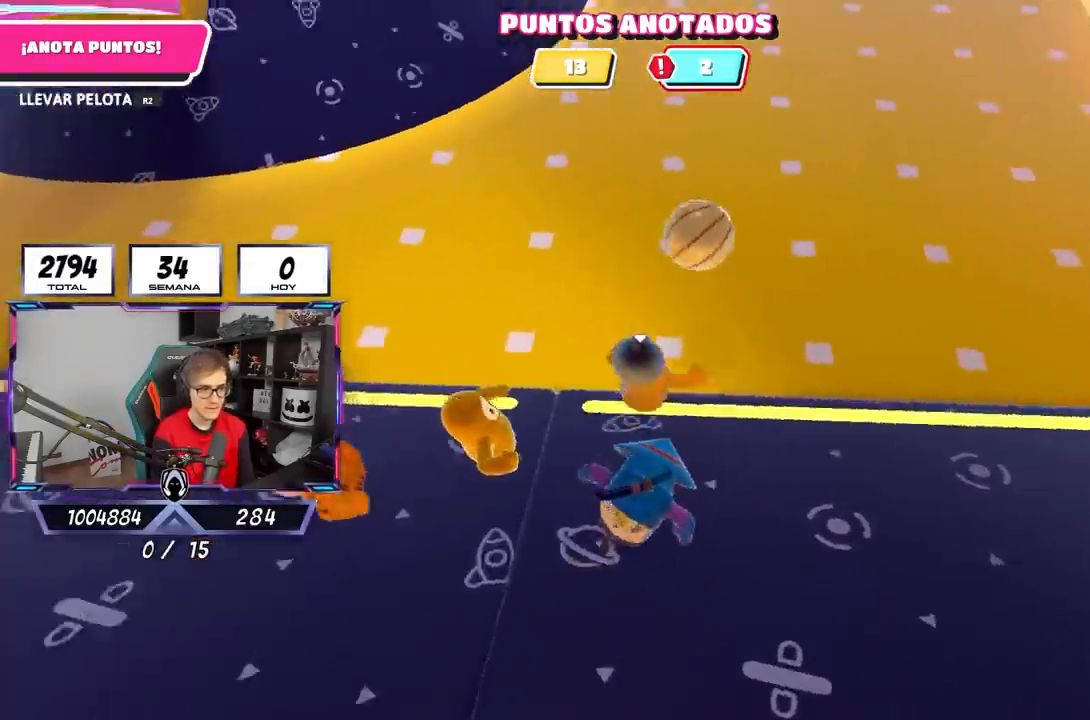
{"buttons": ["R2"], "left_stick": "up", "right_stick": "center", "events": [[133, "left_stick", "up"], [217, "R2", "down"]]}
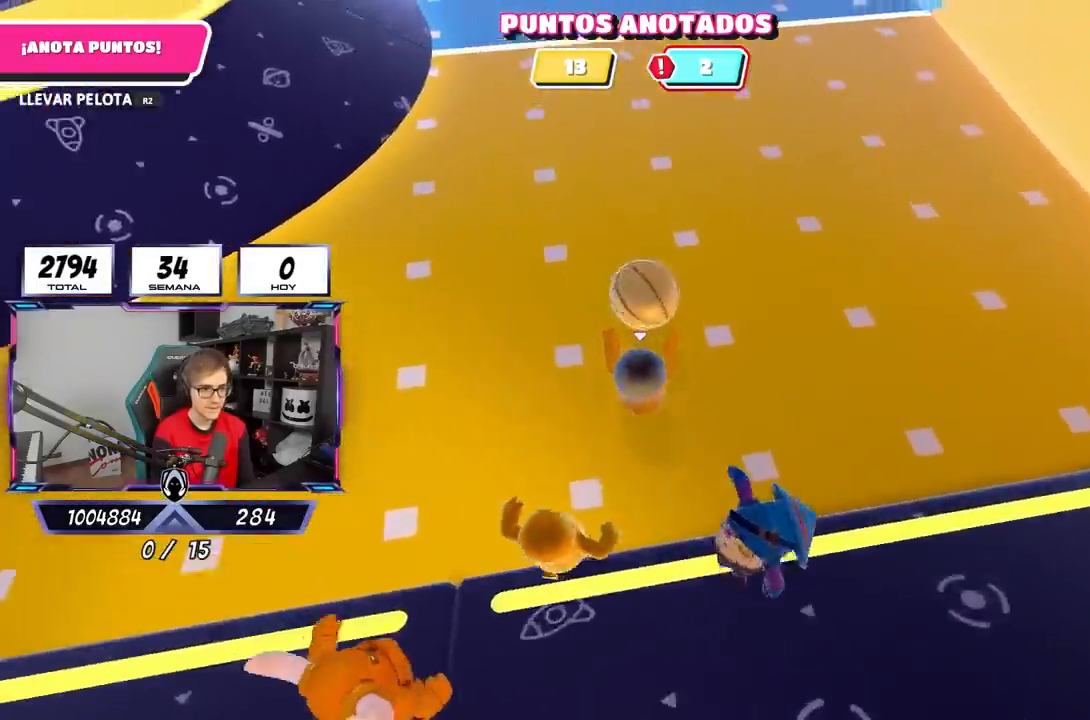
{"buttons": ["CROSS", "R2"], "left_stick": "up-left", "right_stick": "center"}